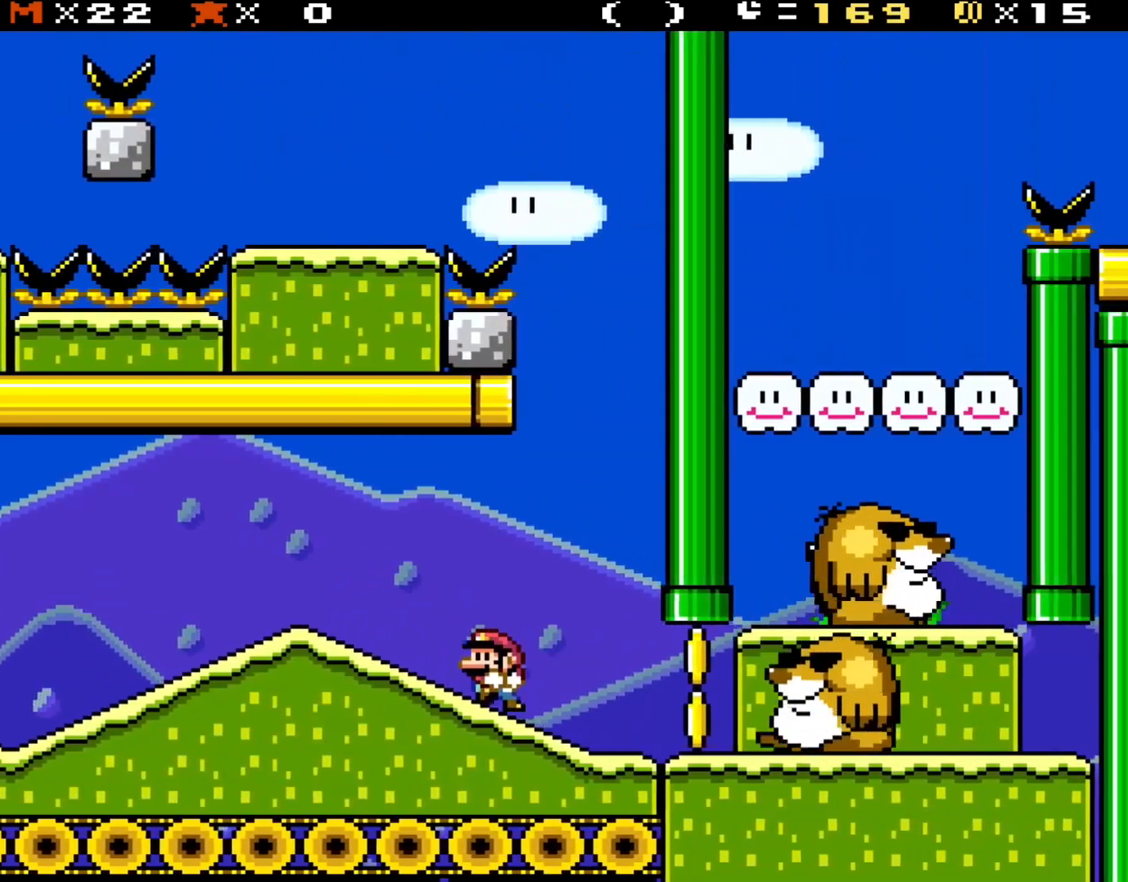
Gameplay with a controller (Nintendo layout); each line is a JSON object with the inputs held at the frame after it. "events" lists button and stick changes between this image and that frame as [ms after this image, input, new state], when the widget could be followed in between. Not read: L3 R3.
{"buttons": ["A", "X"], "events": [[50, "DPAD_RIGHT", "up"], [117, "DPAD_LEFT", "down"], [200, "DPAD_LEFT", "up"], [350, "A", "down"]]}
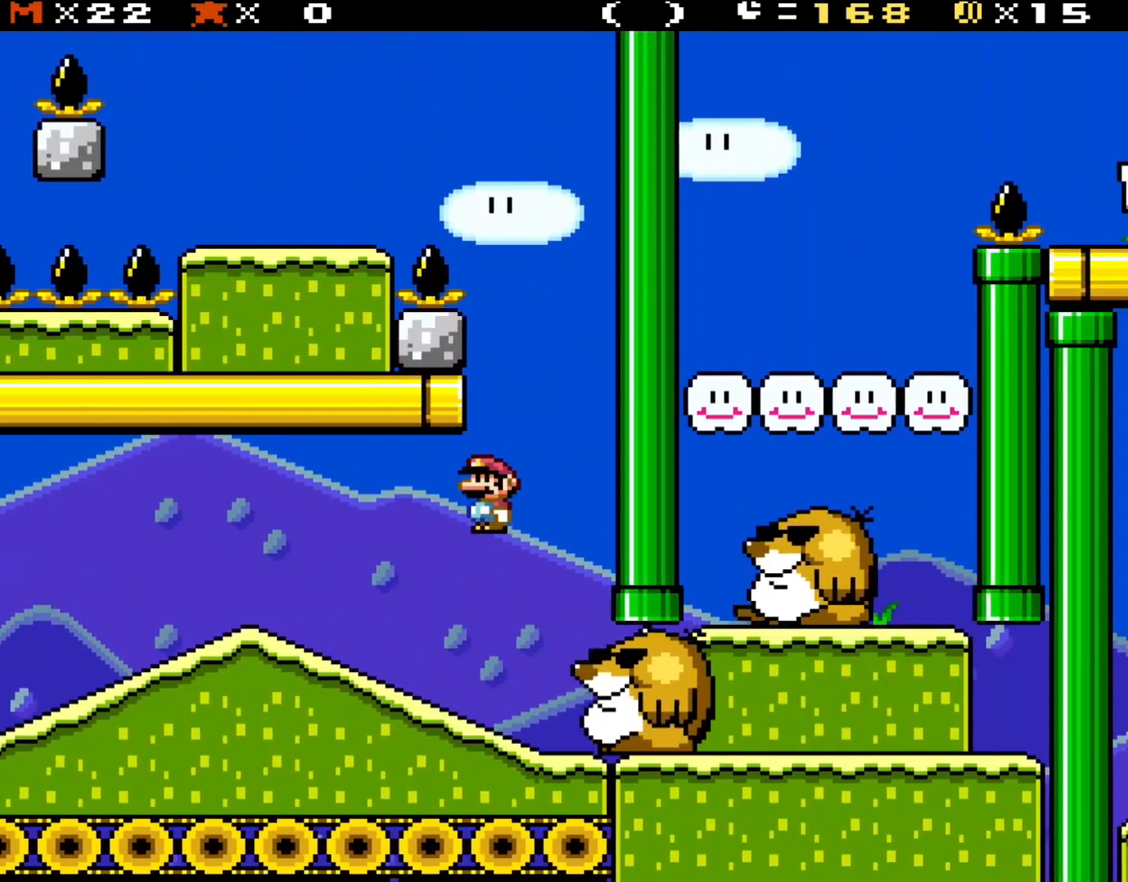
{"buttons": ["A", "X"], "events": [[17, "DPAD_RIGHT", "down"], [217, "DPAD_RIGHT", "up"]]}
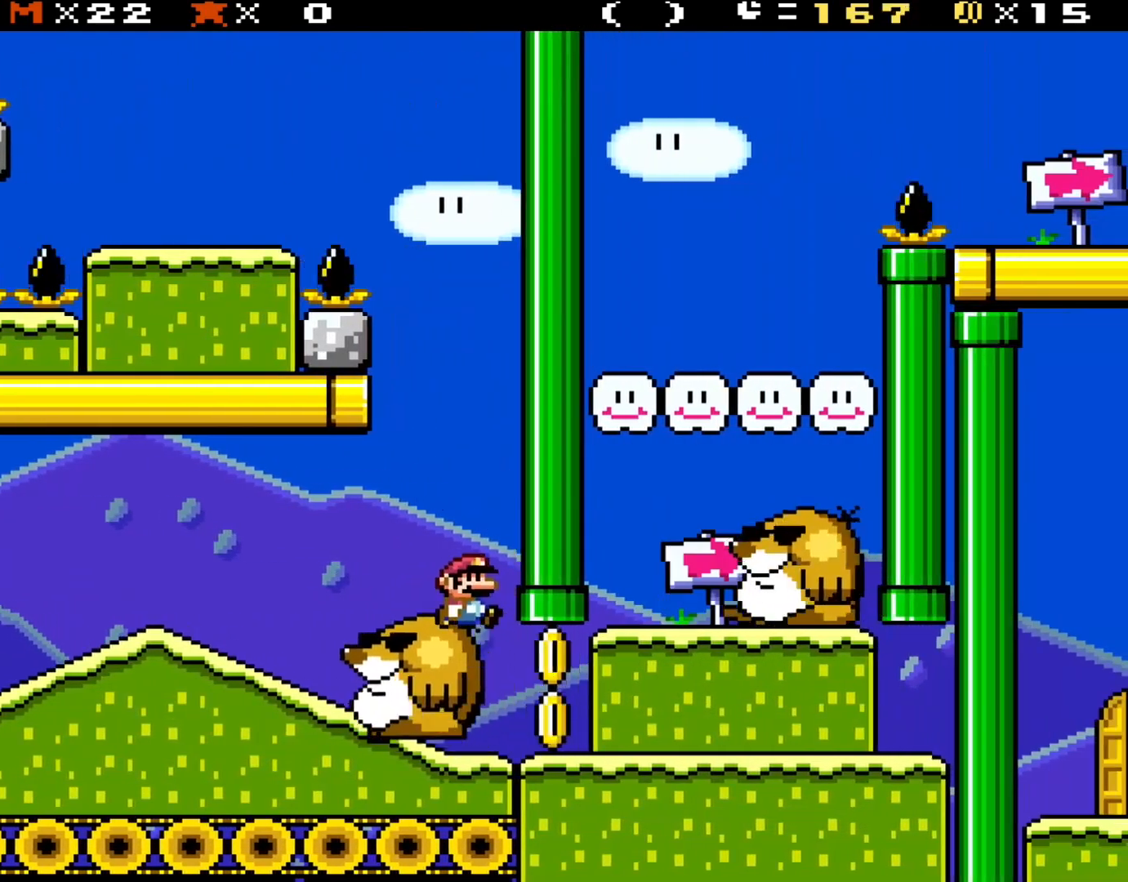
{"buttons": ["X"], "events": [[50, "DPAD_RIGHT", "down"], [117, "A", "up"], [483, "DPAD_RIGHT", "up"]]}
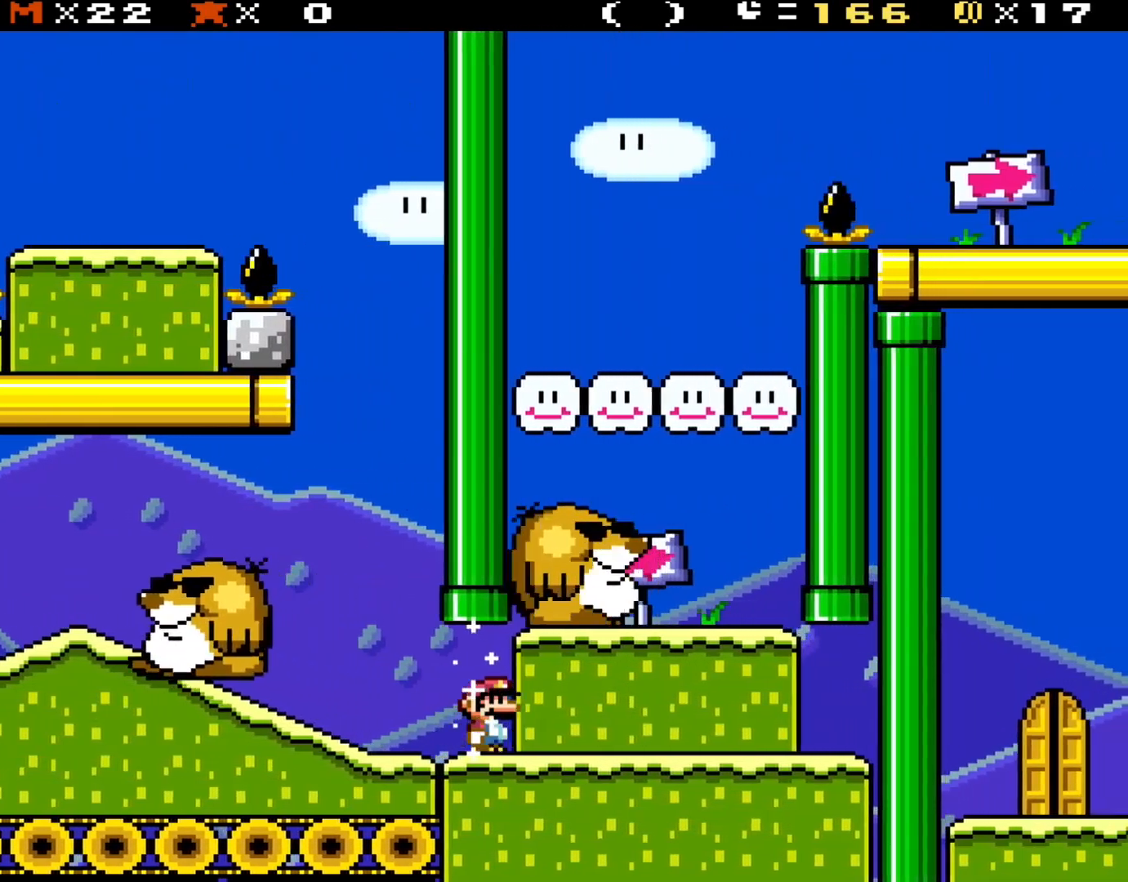
{"buttons": ["Y"], "events": [[150, "X", "up"], [183, "Y", "down"], [350, "DPAD_RIGHT", "down"], [483, "DPAD_RIGHT", "up"]]}
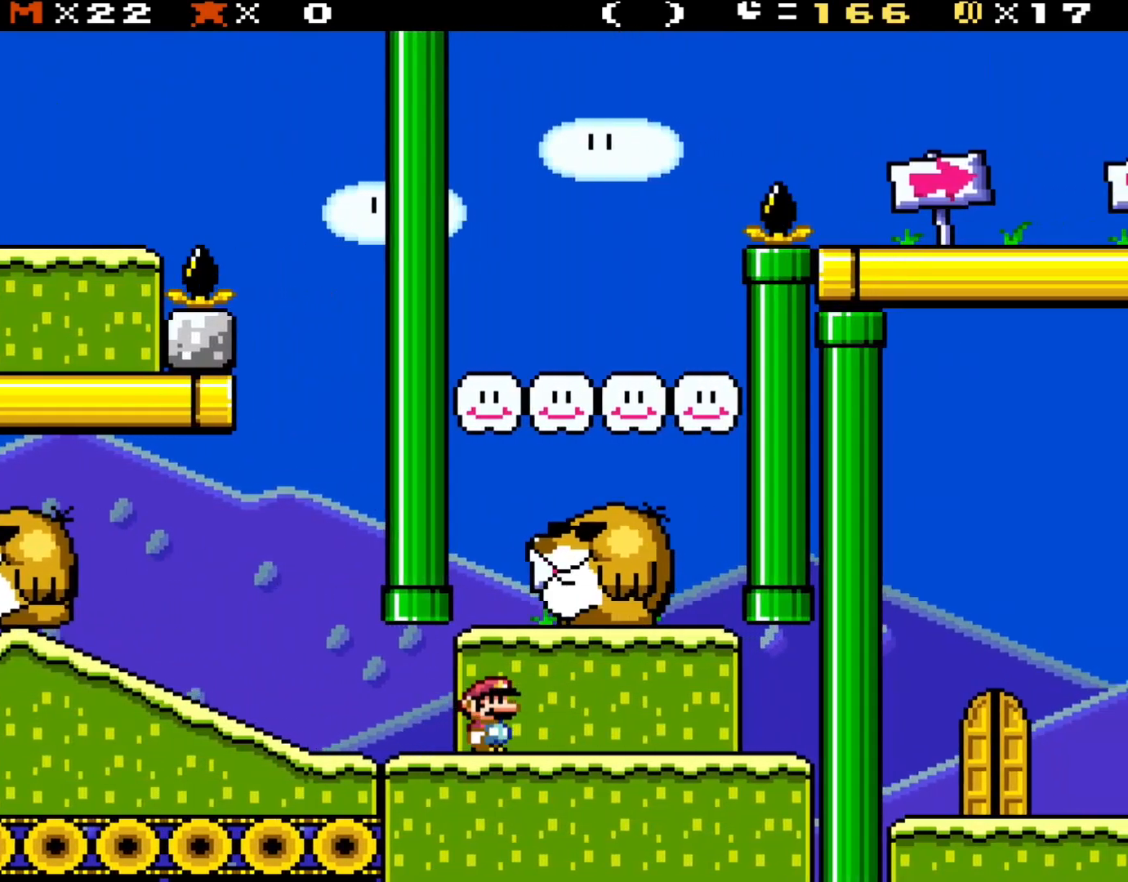
{"buttons": ["Y"], "events": []}
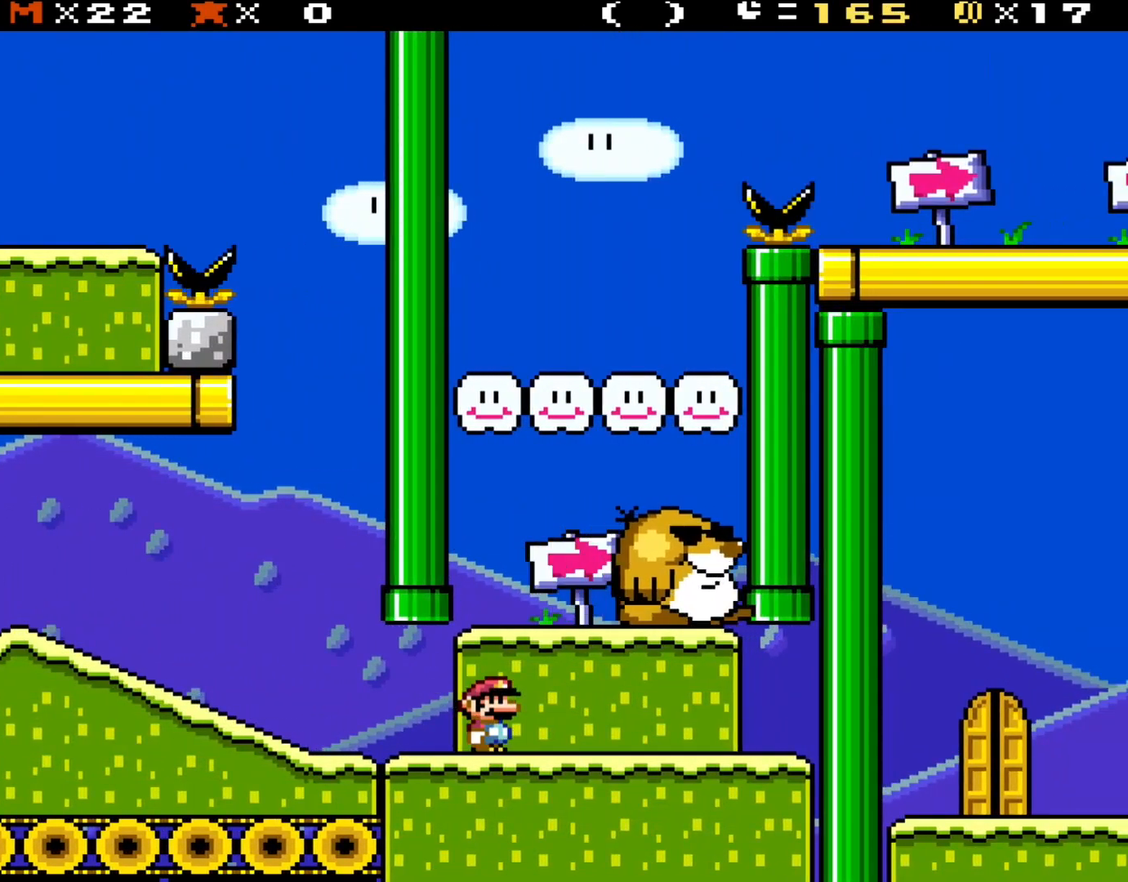
{"buttons": ["Y", "DPAD_LEFT"], "events": [[150, "B", "down"], [150, "DPAD_LEFT", "down"], [200, "B", "up"], [200, "DPAD_LEFT", "up"], [450, "DPAD_LEFT", "down"]]}
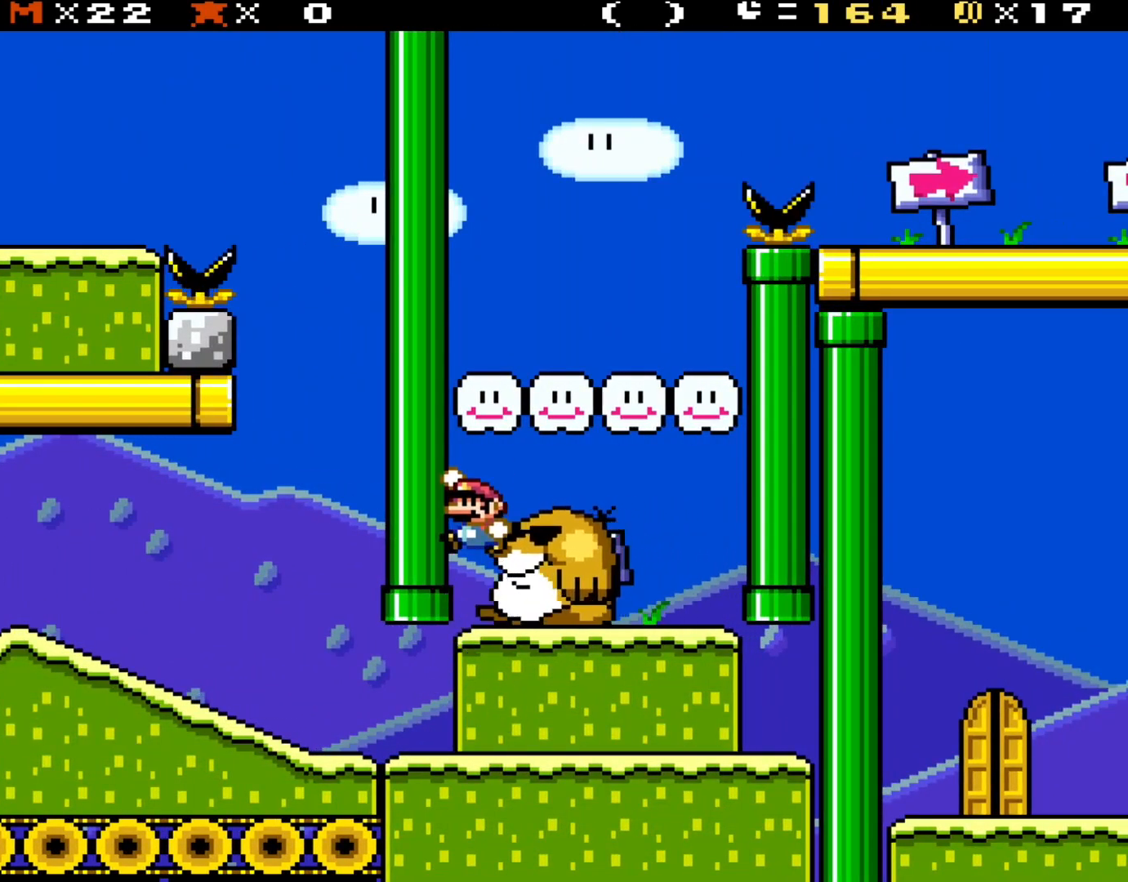
{"buttons": ["B", "Y", "DPAD_RIGHT"], "events": [[50, "B", "down"], [50, "DPAD_UP", "down"], [117, "DPAD_UP", "up"], [150, "DPAD_LEFT", "up"], [417, "DPAD_RIGHT", "down"]]}
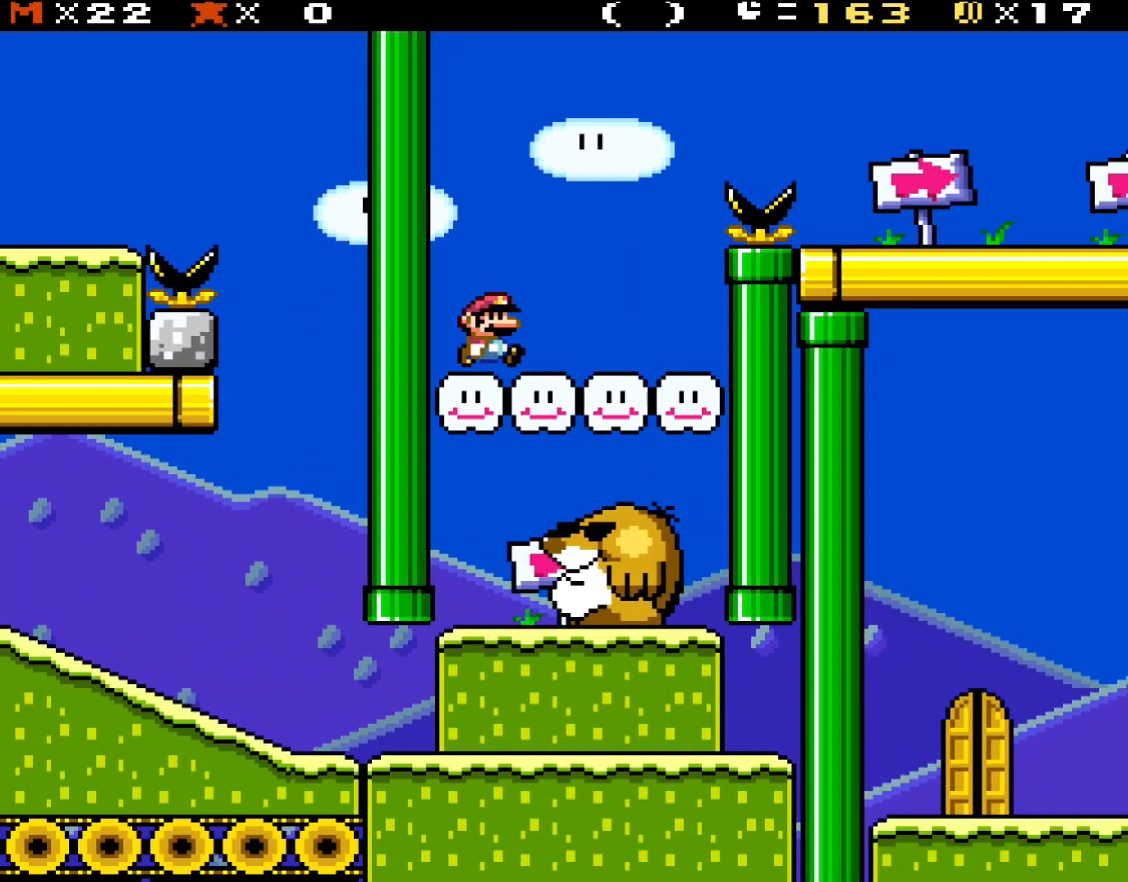
{"buttons": ["B", "Y", "DPAD_RIGHT"], "events": [[117, "B", "up"], [250, "B", "down"]]}
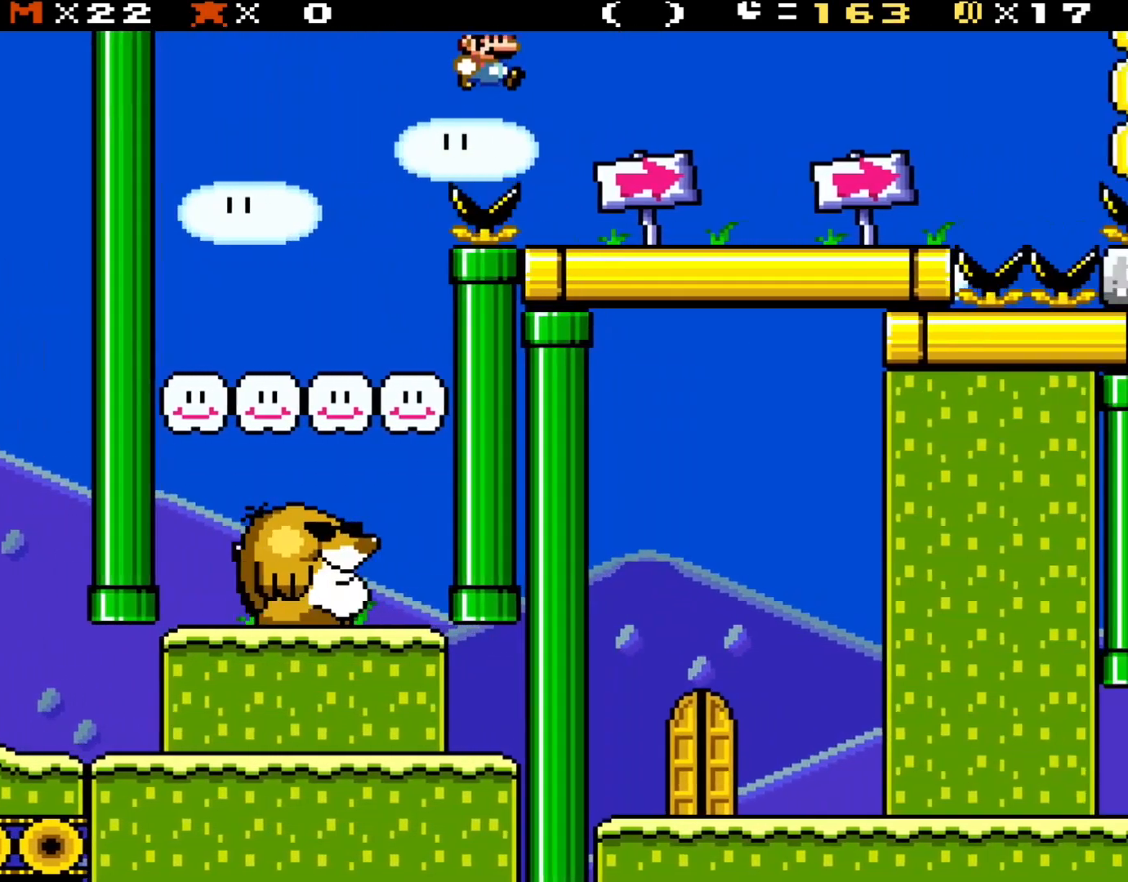
{"buttons": ["Y", "DPAD_RIGHT"], "events": [[83, "B", "up"]]}
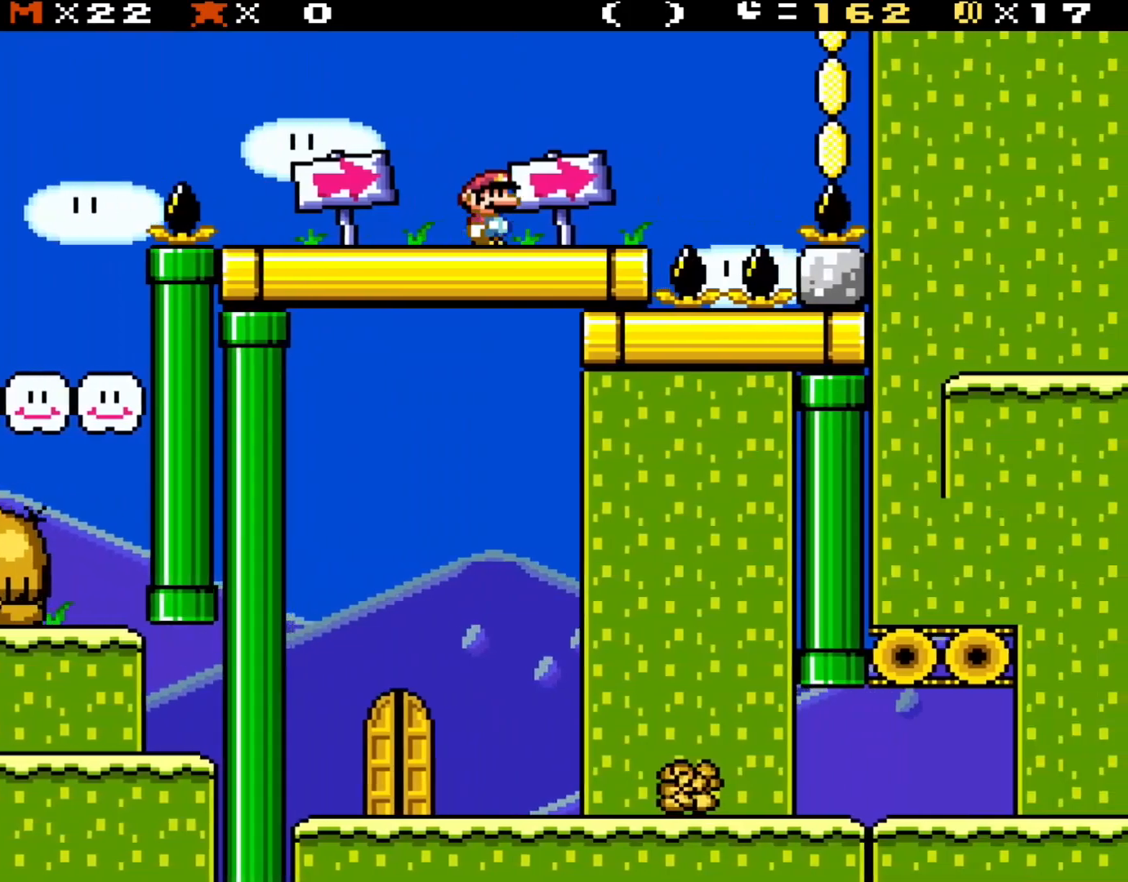
{"buttons": ["B", "Y", "DPAD_RIGHT"], "events": [[283, "B", "down"]]}
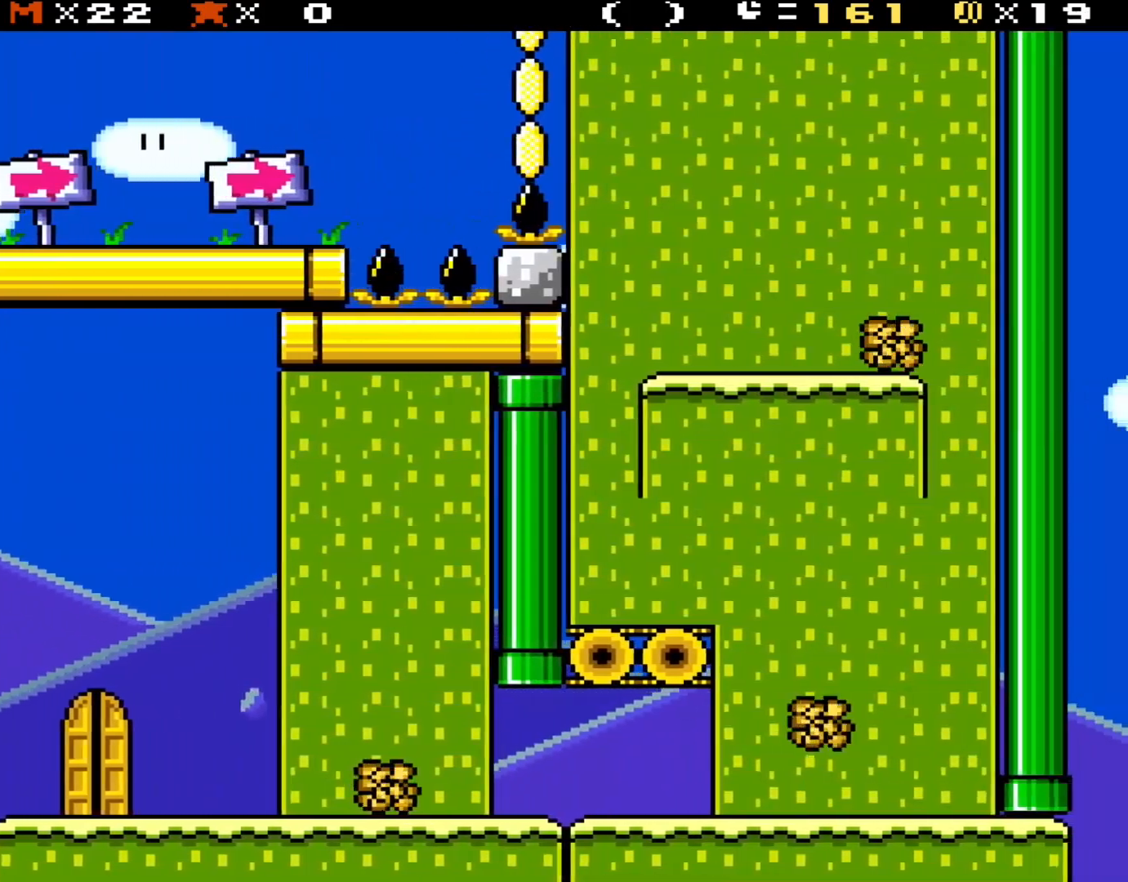
{"buttons": ["Y", "DPAD_LEFT"], "events": [[150, "B", "up"], [450, "DPAD_RIGHT", "up"], [467, "DPAD_LEFT", "down"]]}
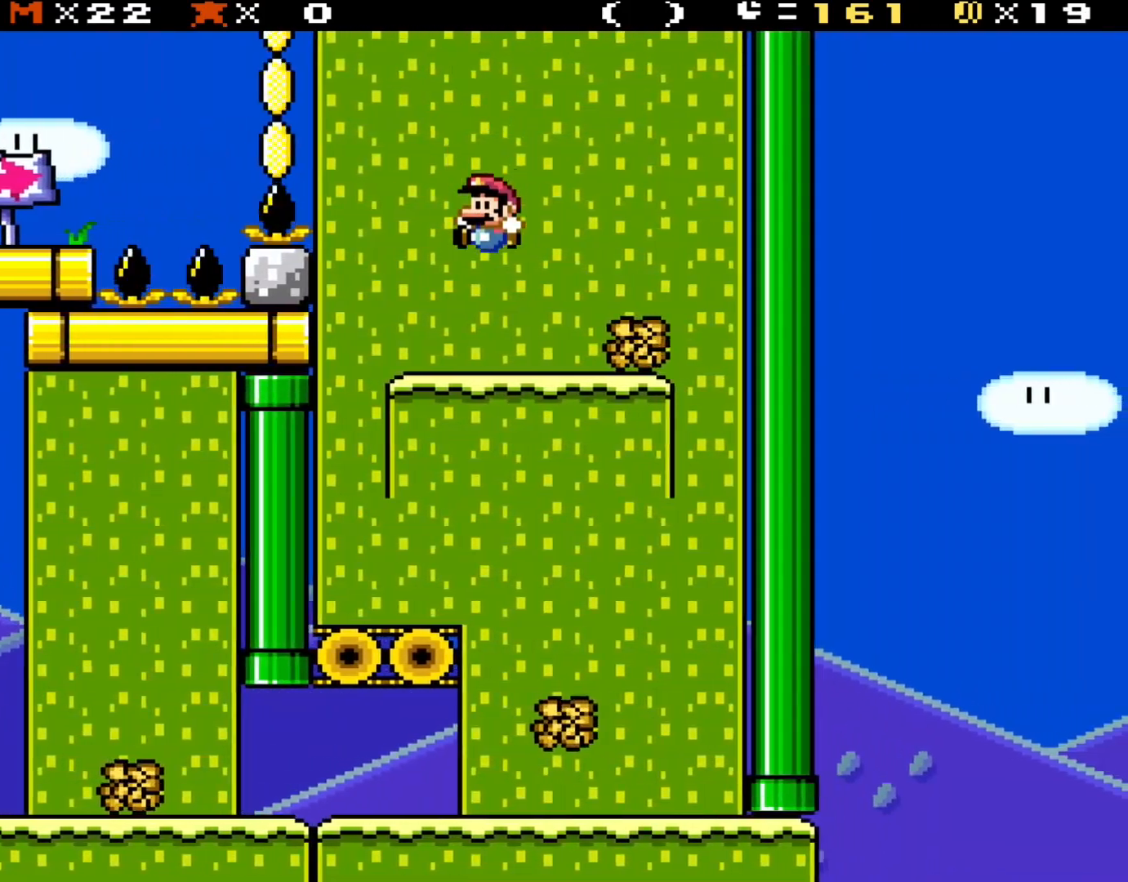
{"buttons": ["X", "DPAD_LEFT"], "events": [[167, "DPAD_LEFT", "up"], [317, "Y", "up"], [350, "X", "down"], [417, "DPAD_LEFT", "down"]]}
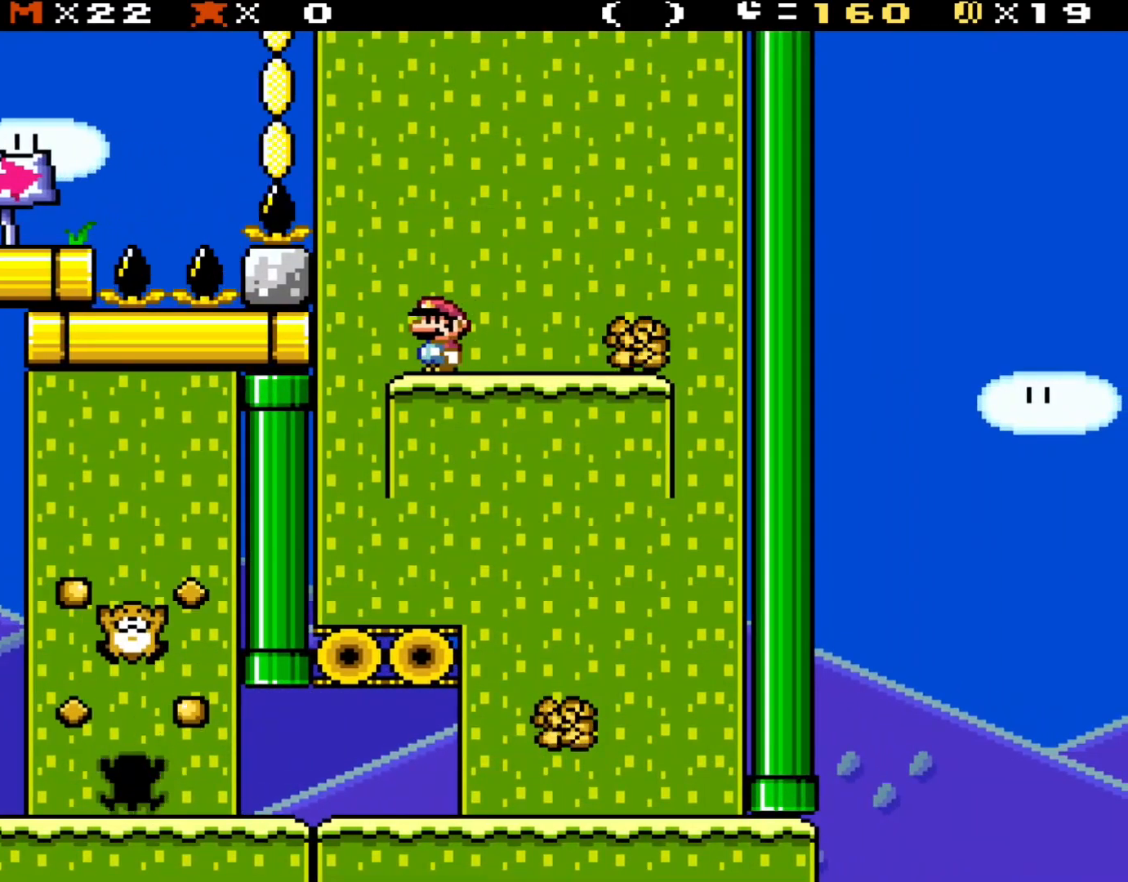
{"buttons": ["X"], "events": [[250, "DPAD_LEFT", "up"], [250, "DPAD_UP", "down"], [283, "DPAD_UP", "up"], [317, "DPAD_RIGHT", "down"], [450, "DPAD_RIGHT", "up"]]}
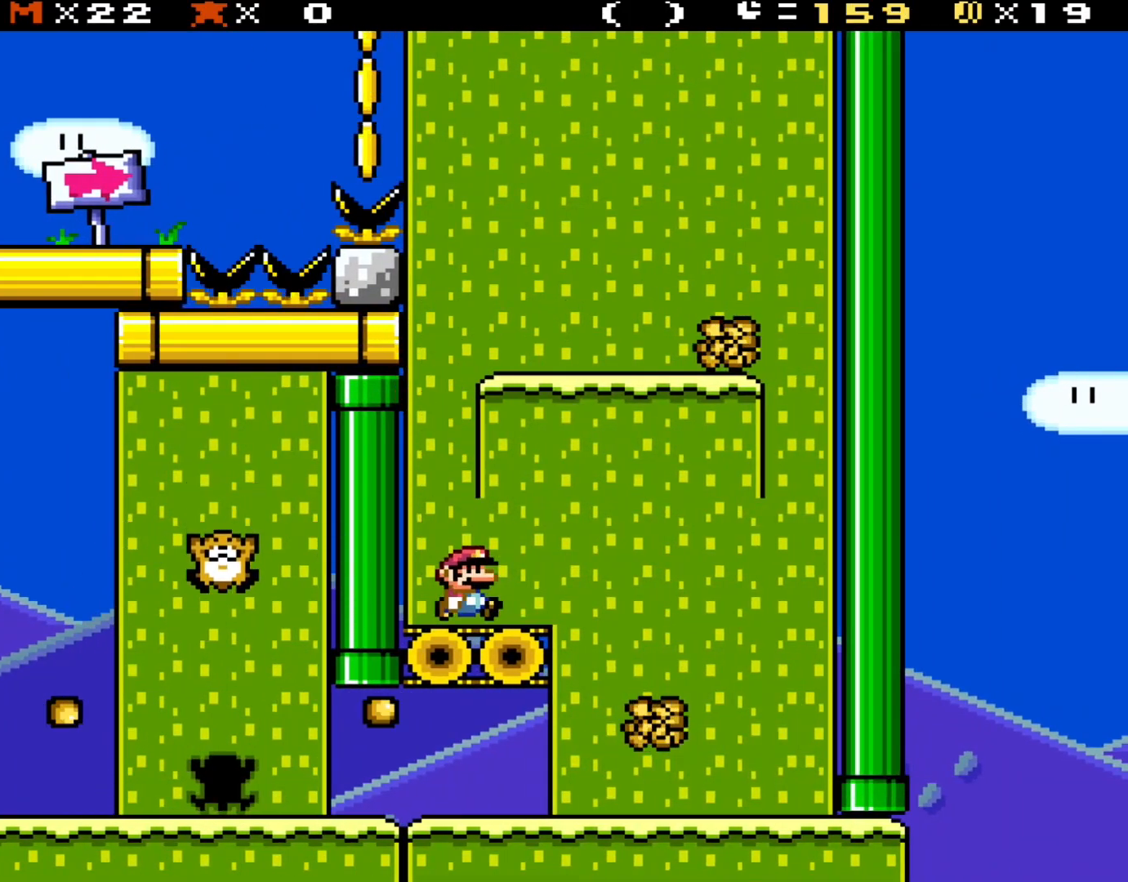
{"buttons": ["X"], "events": []}
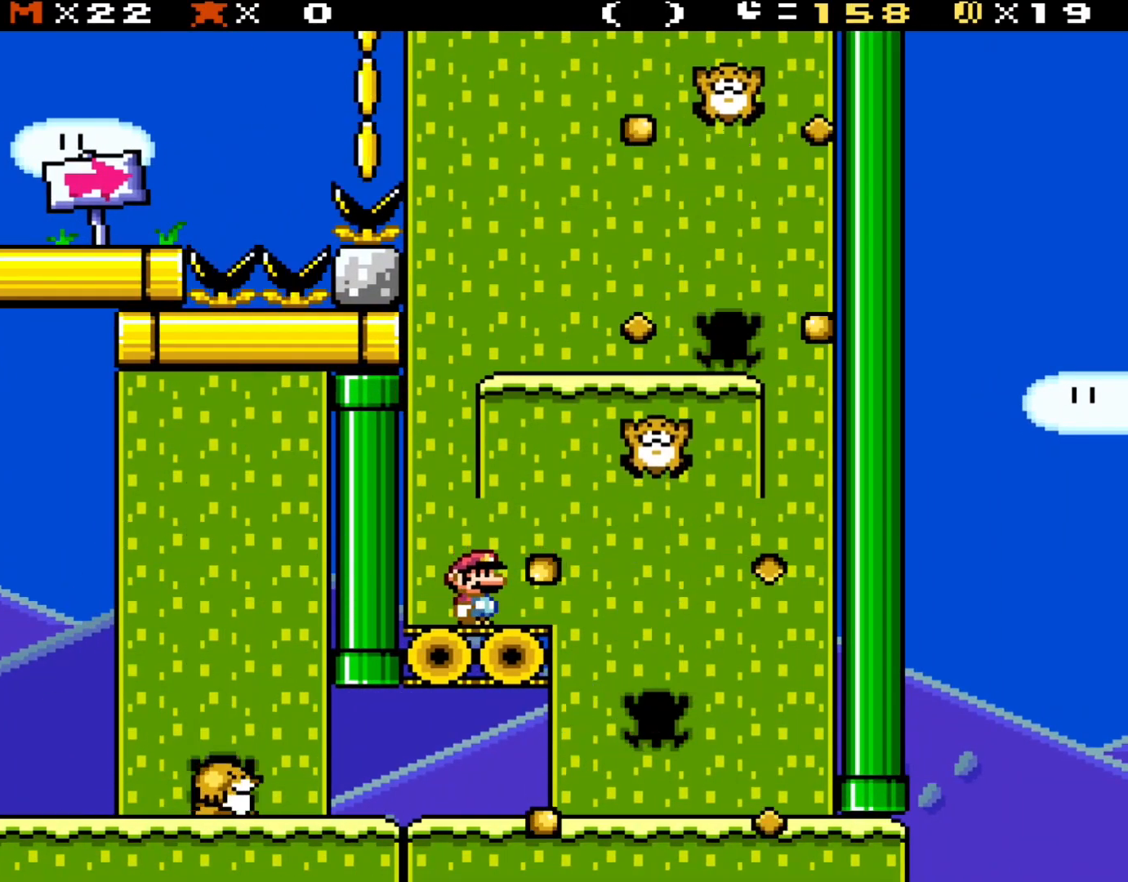
{"buttons": ["X"], "events": []}
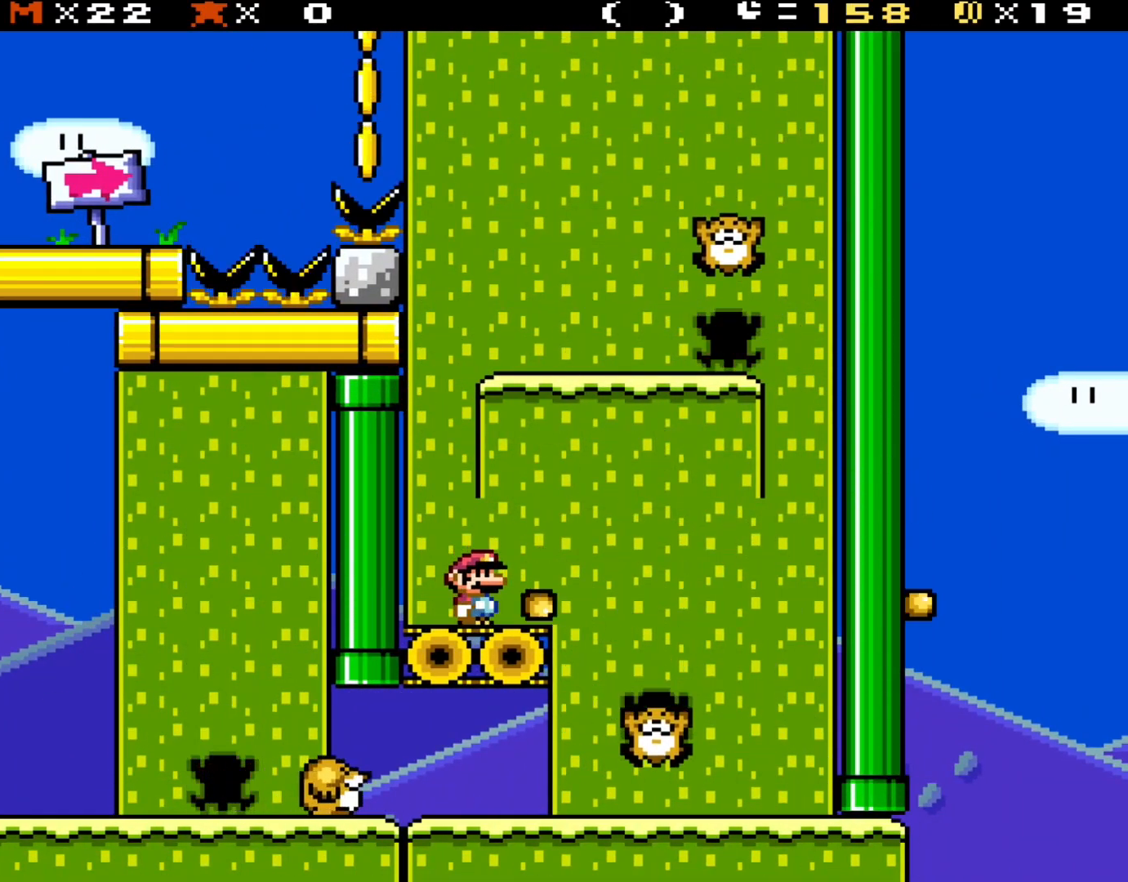
{"buttons": ["X"], "events": []}
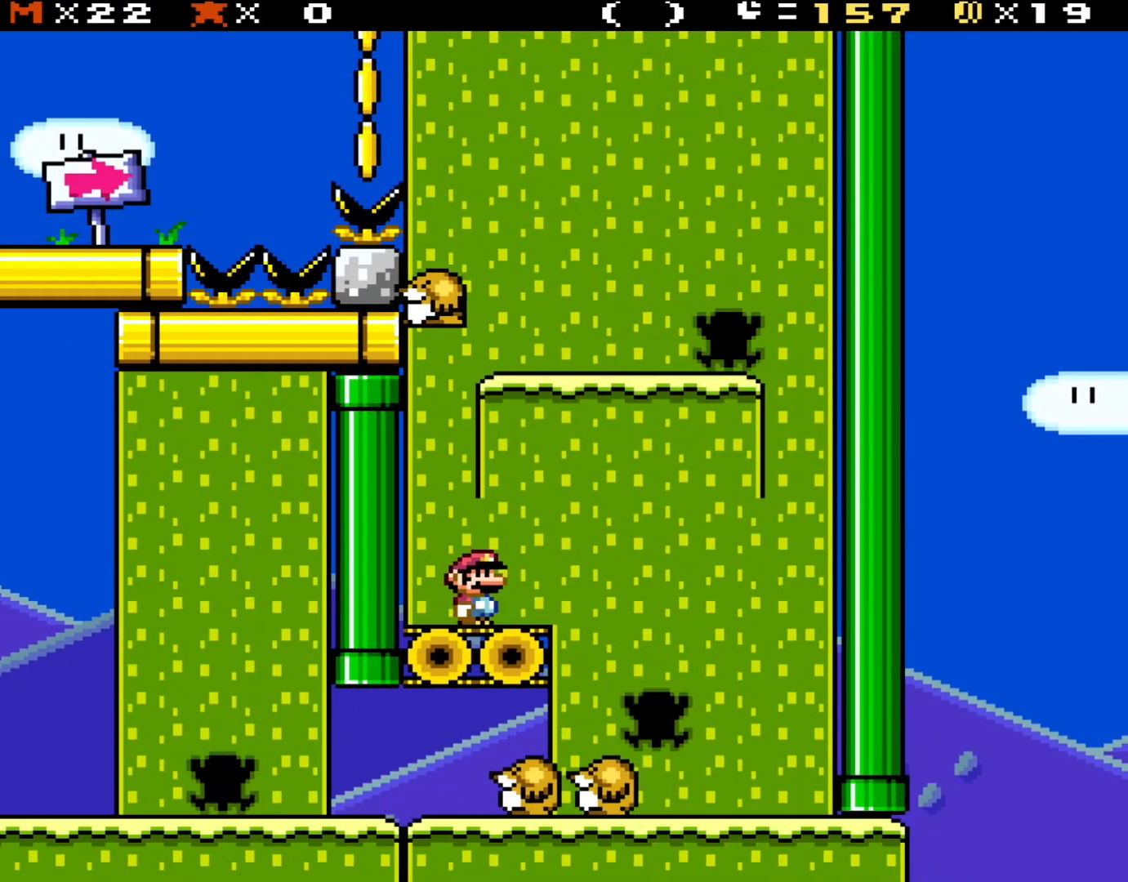
{"buttons": ["X"], "events": [[183, "DPAD_RIGHT", "down"], [283, "DPAD_RIGHT", "up"]]}
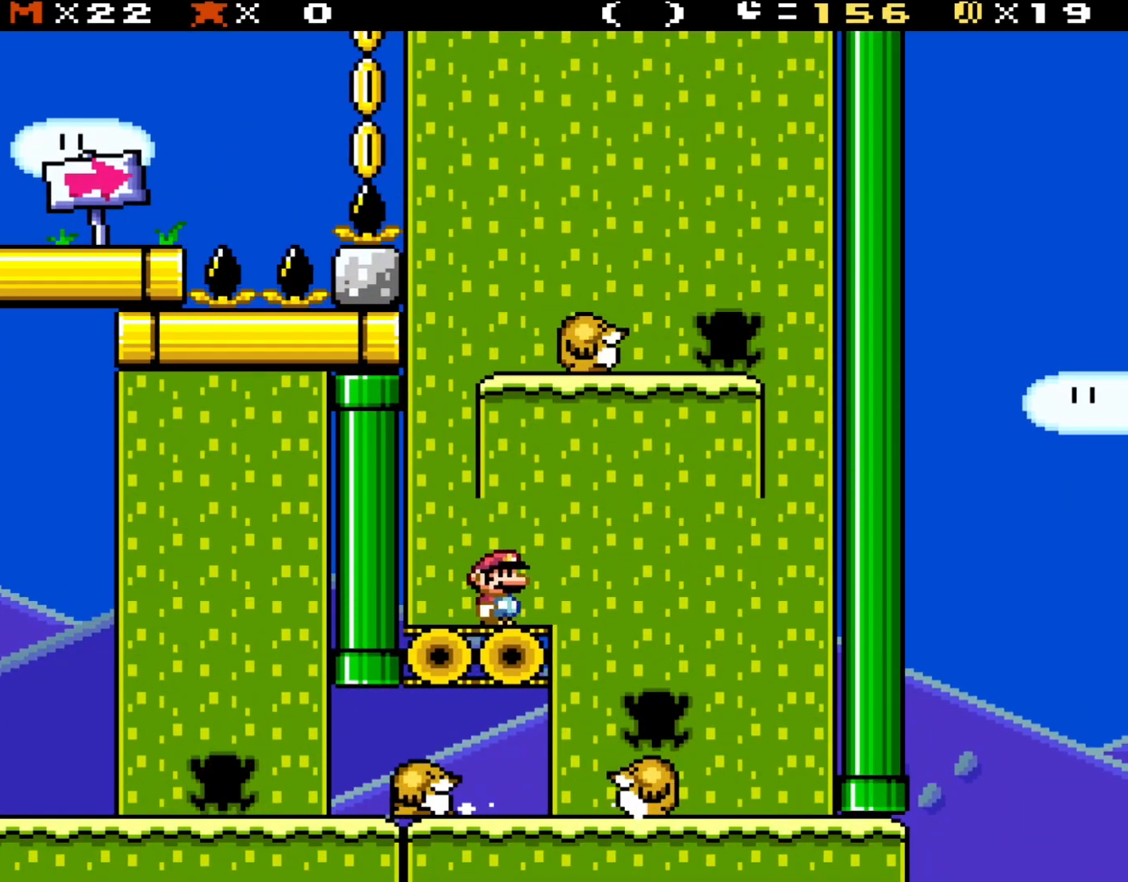
{"buttons": ["X"], "events": []}
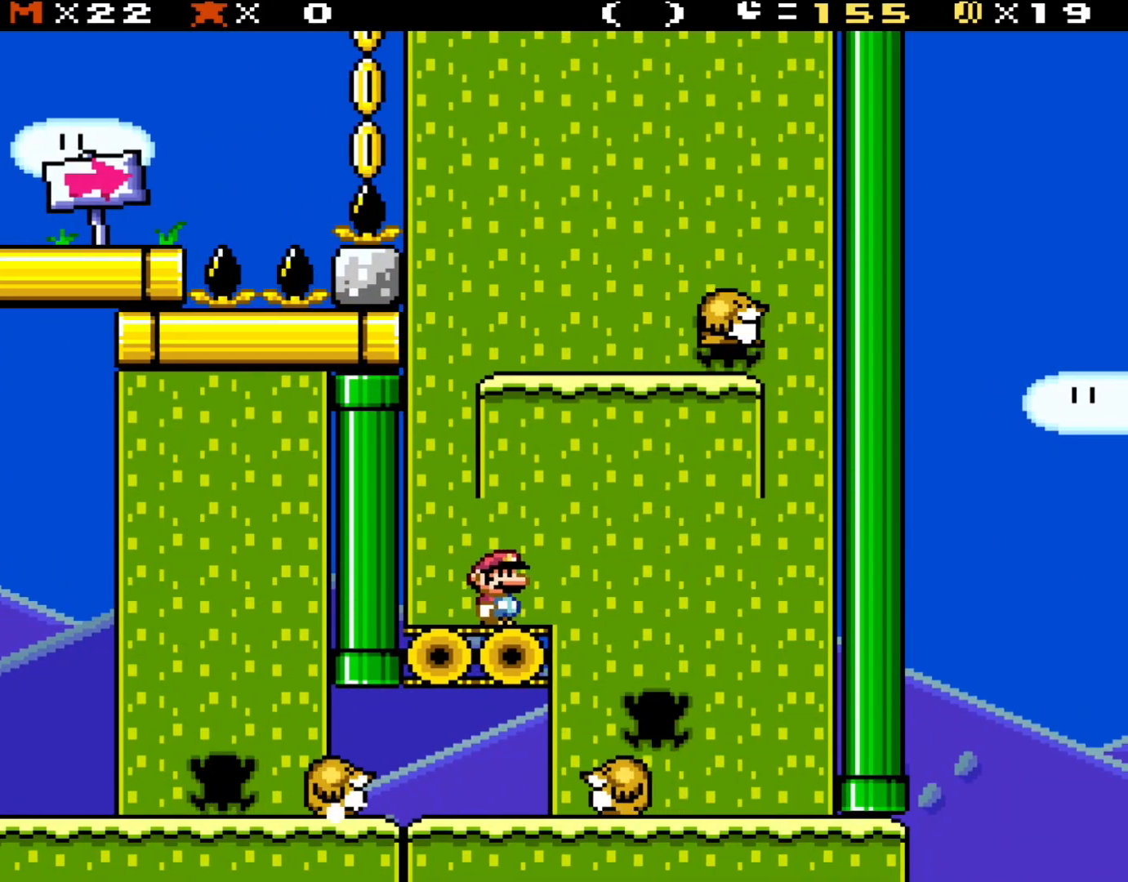
{"buttons": ["X", "DPAD_RIGHT"], "events": [[150, "DPAD_RIGHT", "down"], [167, "A", "down"], [233, "A", "up"]]}
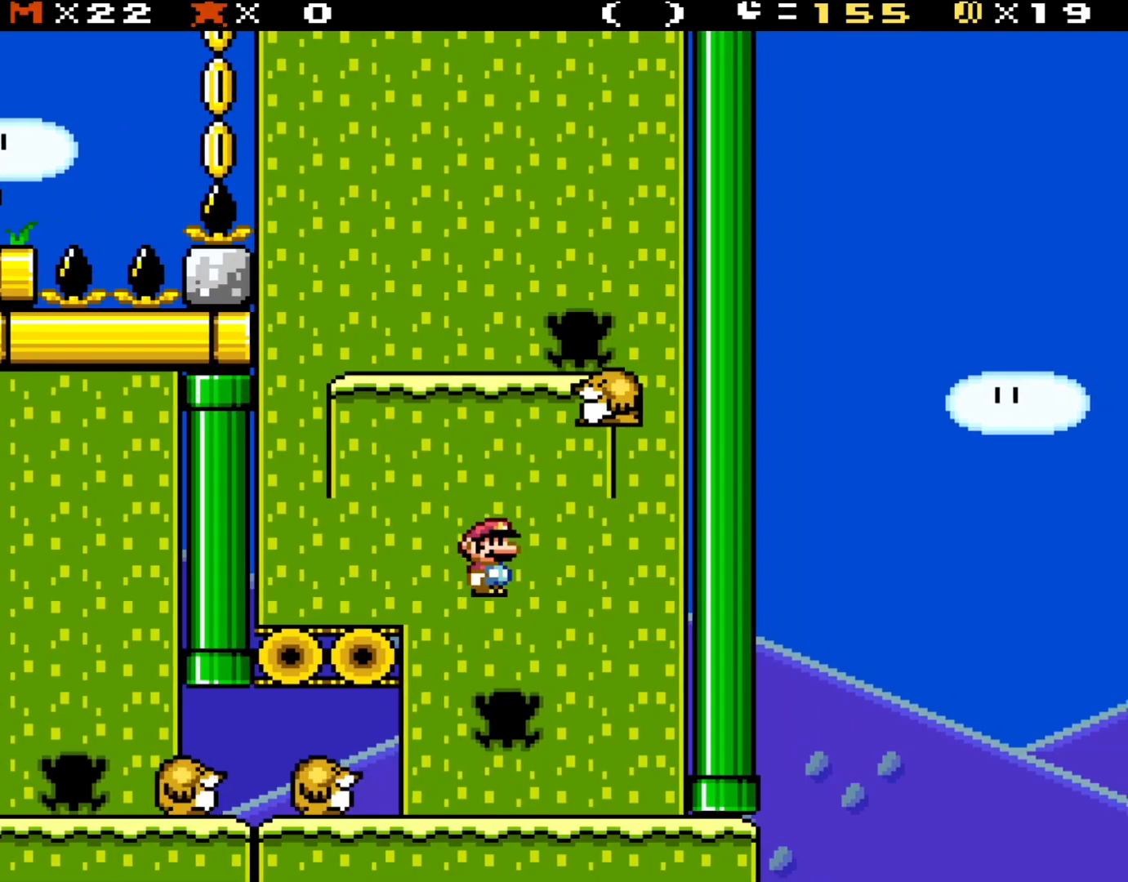
{"buttons": ["A", "X", "DPAD_UP", "DPAD_LEFT"], "events": [[17, "DPAD_RIGHT", "up"], [50, "DPAD_LEFT", "down"], [217, "DPAD_UP", "down"], [250, "DPAD_UP", "up"], [350, "A", "down"], [367, "DPAD_UP", "down"], [400, "DPAD_UP", "up"], [467, "DPAD_UP", "down"]]}
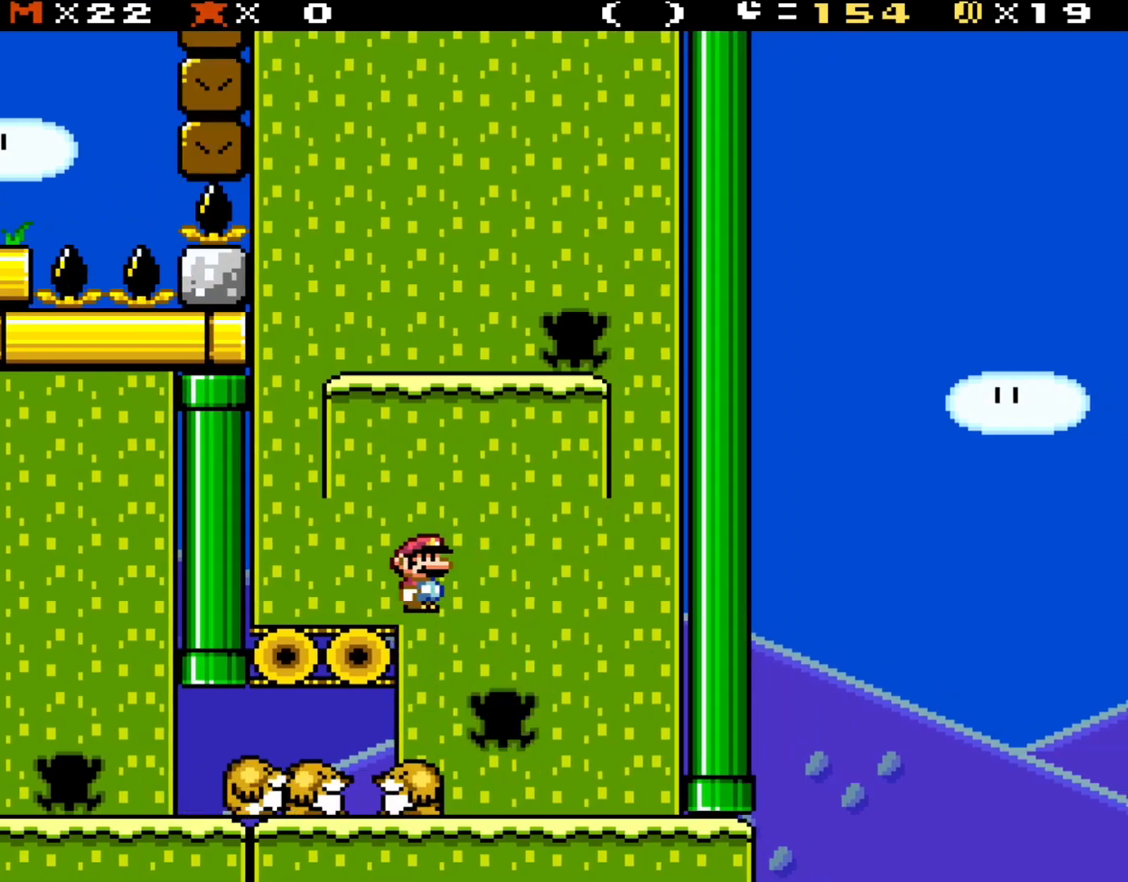
{"buttons": ["A", "X", "DPAD_RIGHT"], "events": [[33, "DPAD_LEFT", "up"], [67, "DPAD_RIGHT", "down"], [67, "DPAD_UP", "up"], [383, "DPAD_UP", "down"], [433, "DPAD_UP", "up"]]}
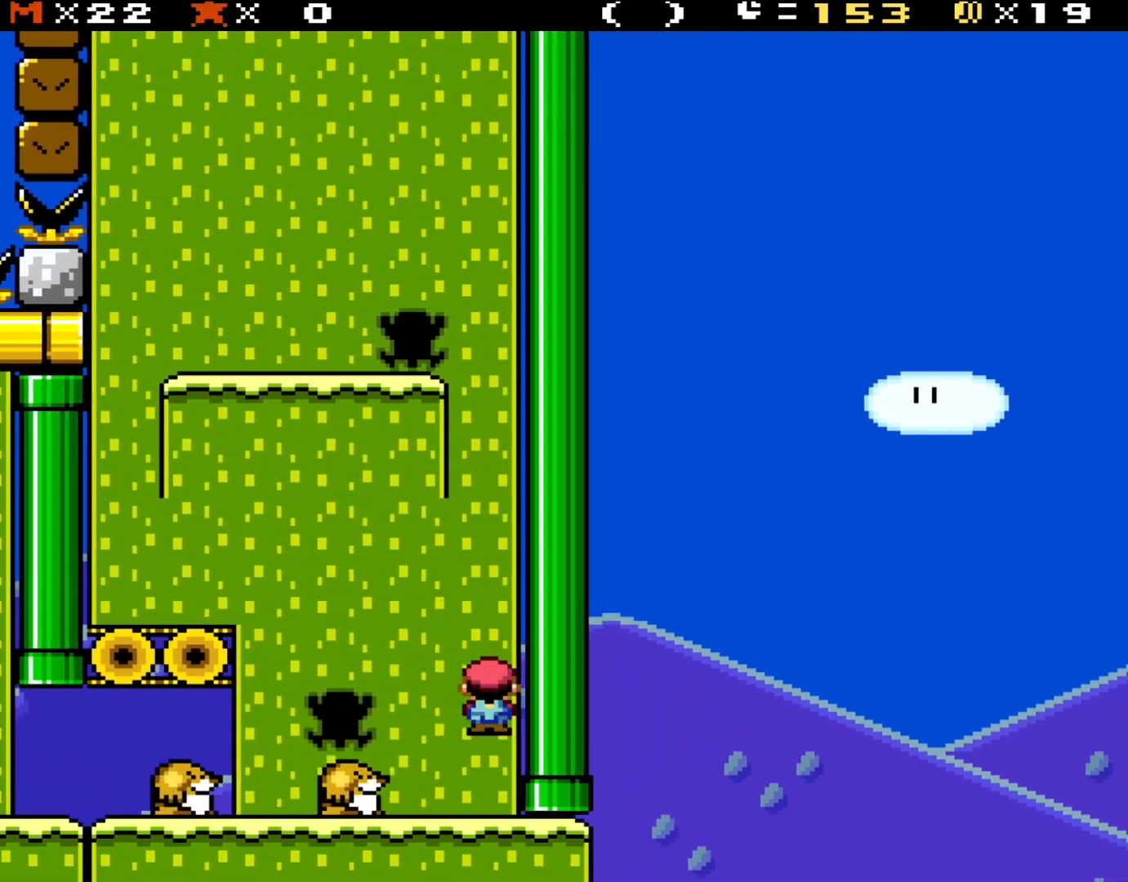
{"buttons": ["A", "X", "DPAD_LEFT"], "events": [[100, "A", "up"], [250, "A", "down"], [283, "DPAD_RIGHT", "up"], [333, "DPAD_LEFT", "down"]]}
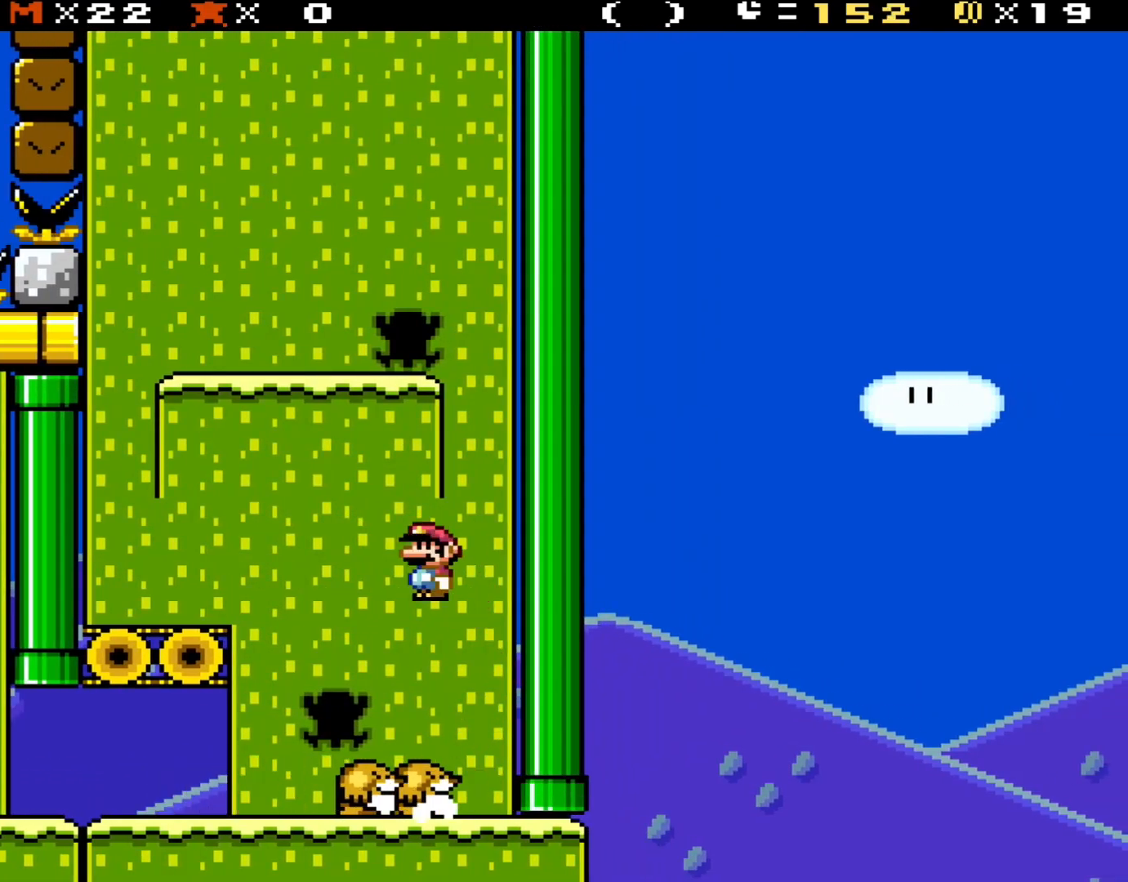
{"buttons": ["X", "DPAD_LEFT"], "events": [[83, "A", "up"]]}
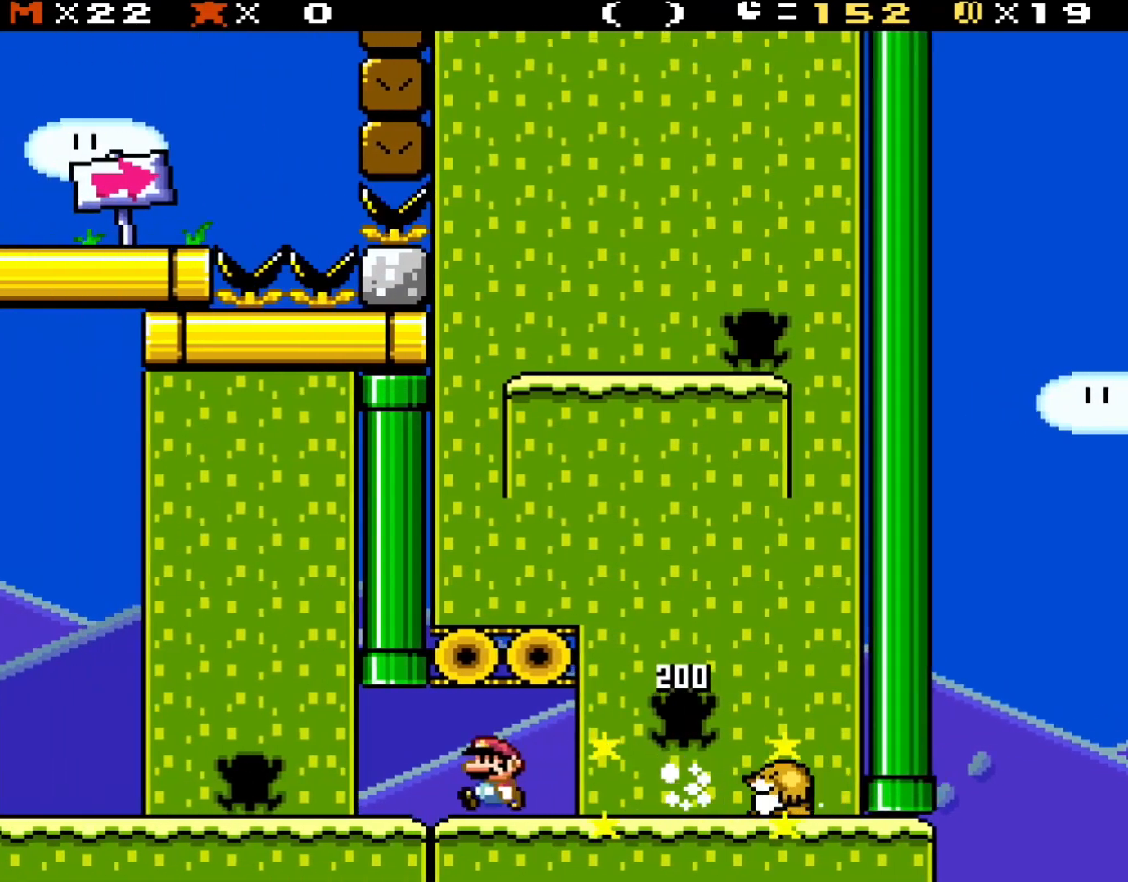
{"buttons": ["X", "DPAD_LEFT"], "events": []}
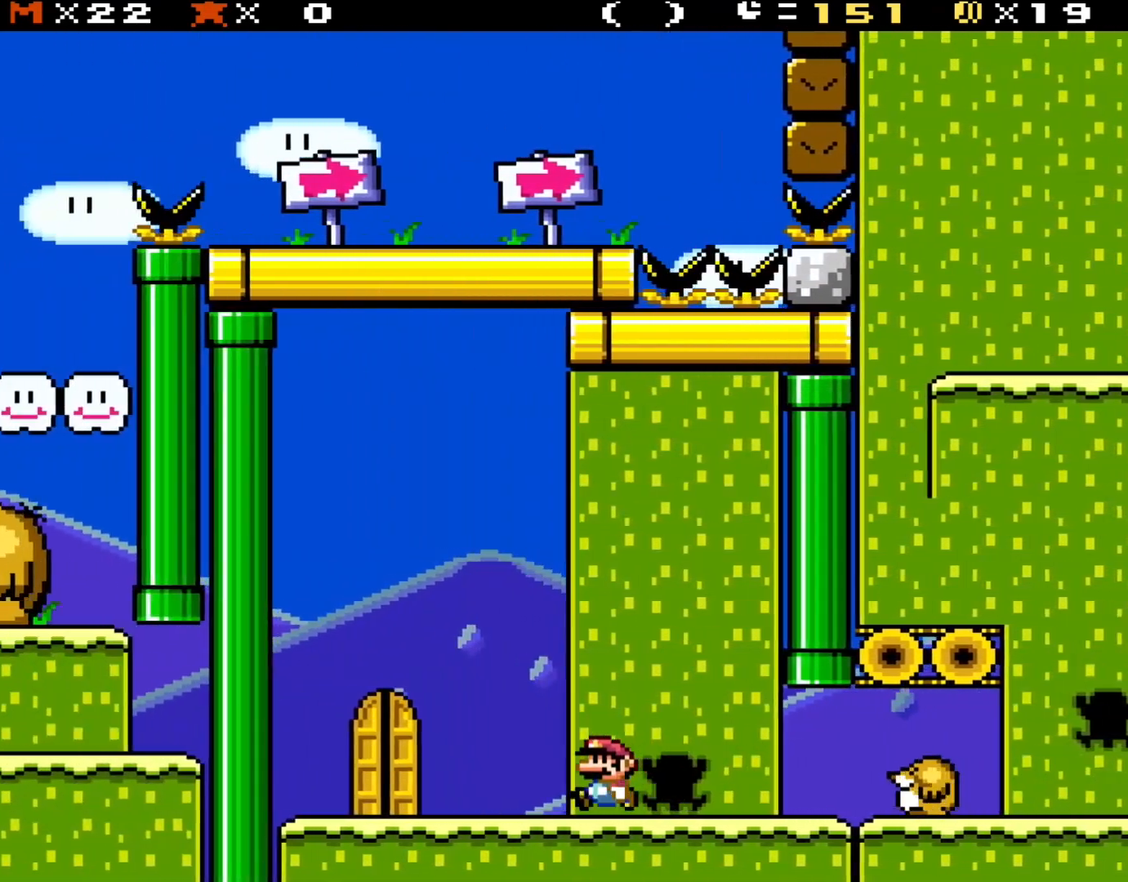
{"buttons": [], "events": [[317, "DPAD_LEFT", "up"], [483, "X", "up"]]}
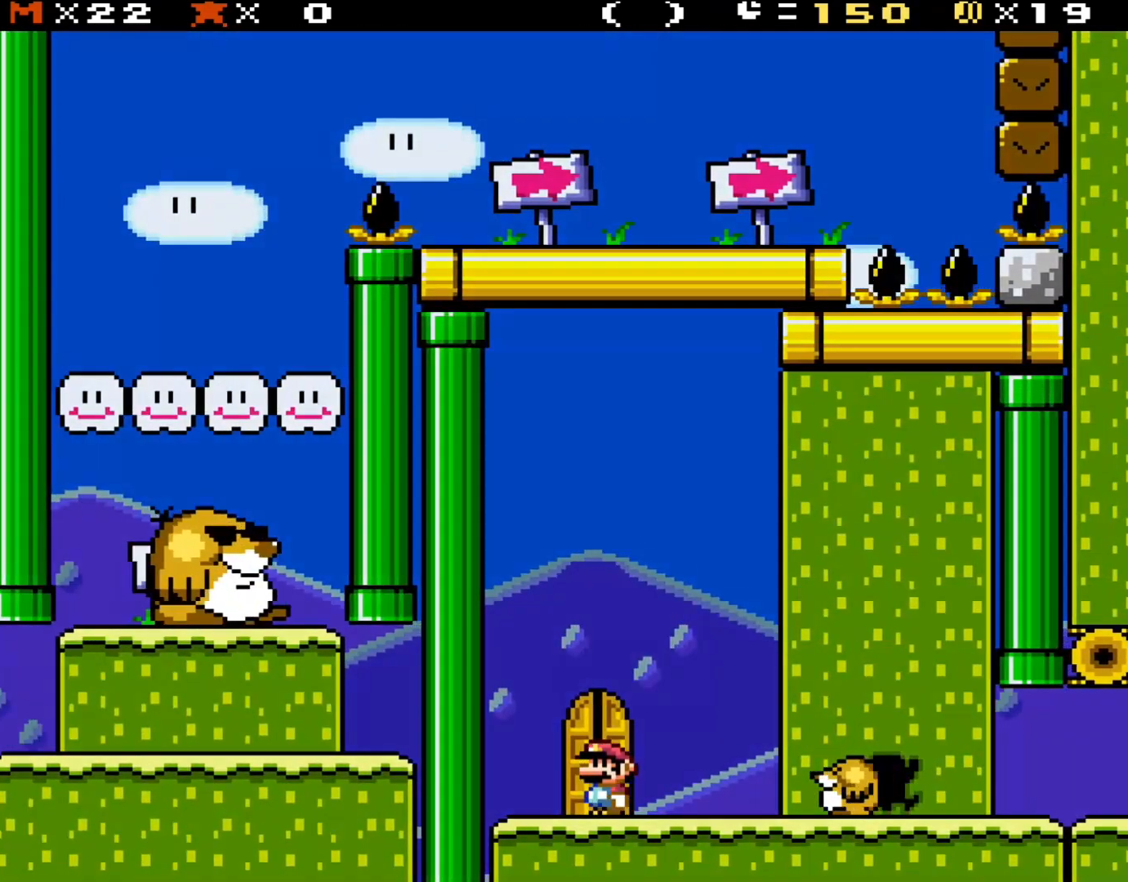
{"buttons": [], "events": [[17, "DPAD_UP", "down"], [133, "DPAD_UP", "up"]]}
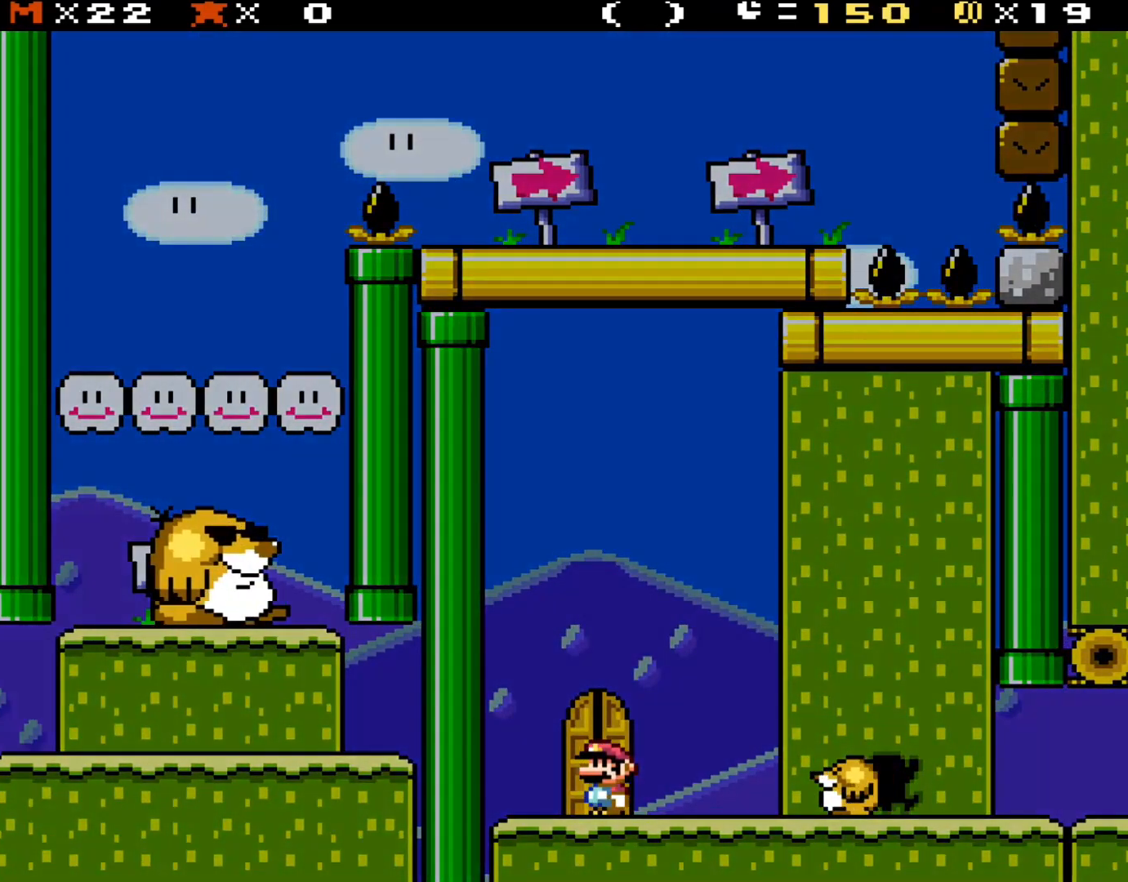
{"buttons": [], "events": []}
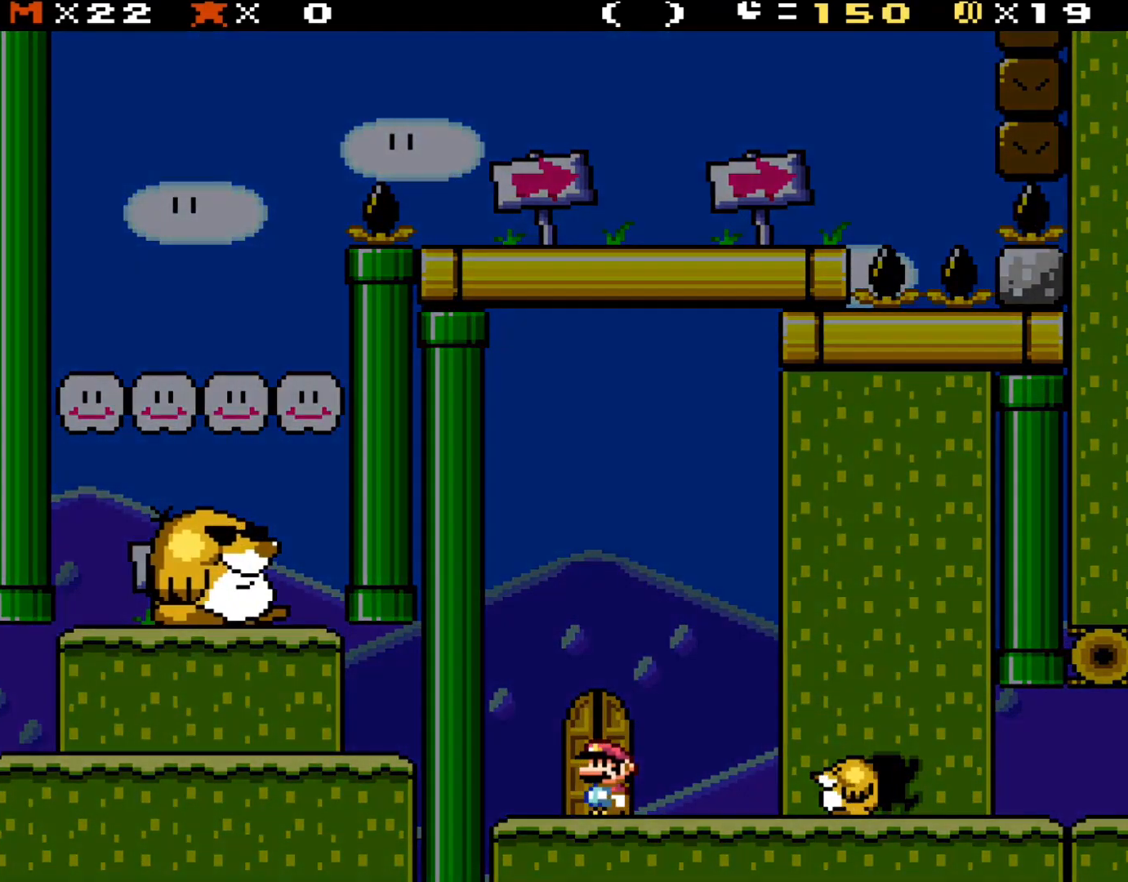
{"buttons": [], "events": []}
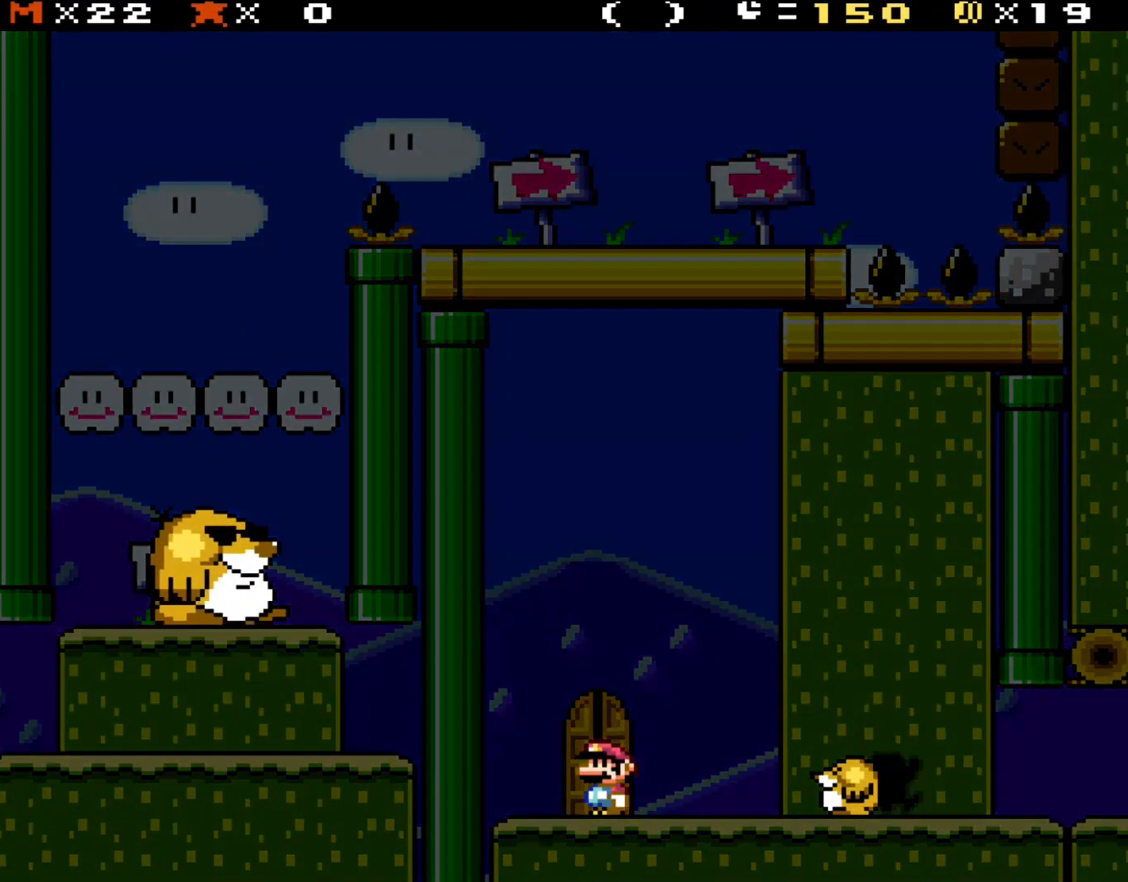
{"buttons": [], "events": []}
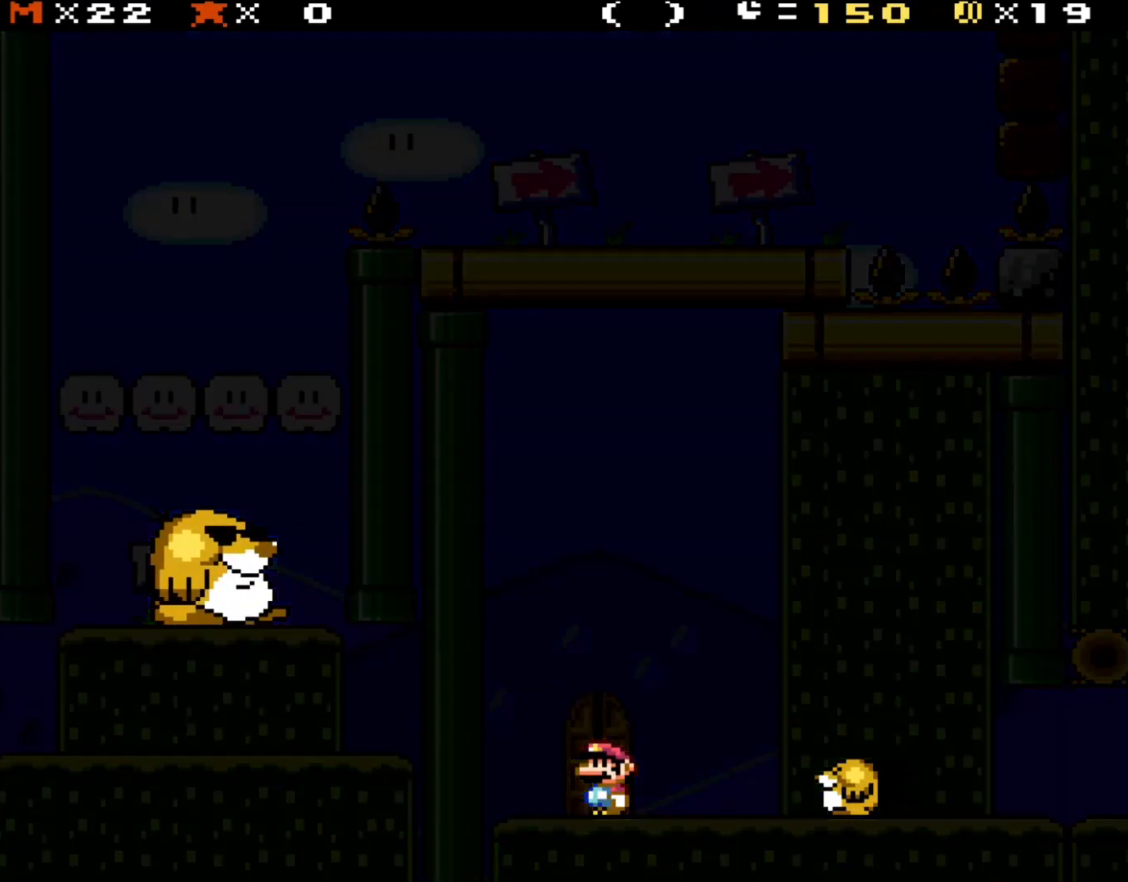
{"buttons": [], "events": []}